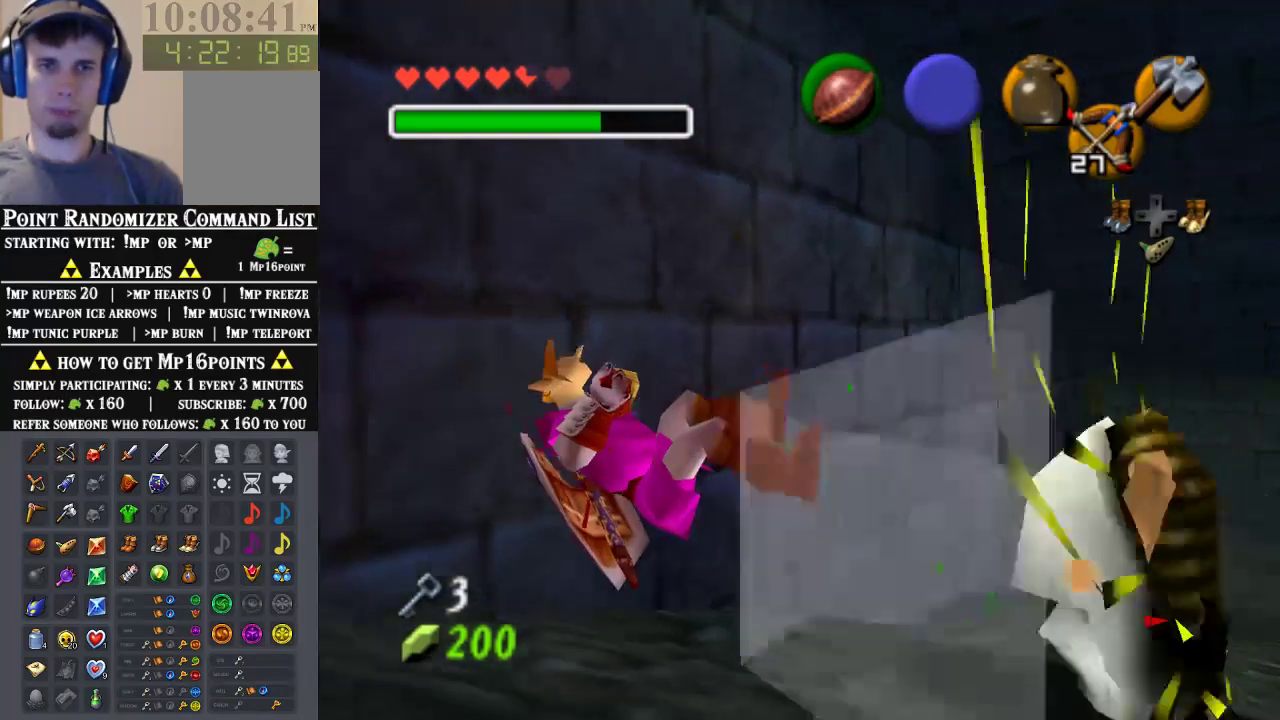
Gameplay with a controller (Nintendo layout); each line is a JSON object with the inputs held at the frame after it. "events" lists button and stick changes between this image and that frame as [ms after this image, input, new state], when the widget could be followed in between. Not read: L3 R3 Z.
{"buttons": [], "left_stick": "center", "events": [[67, "left_stick", "center"]]}
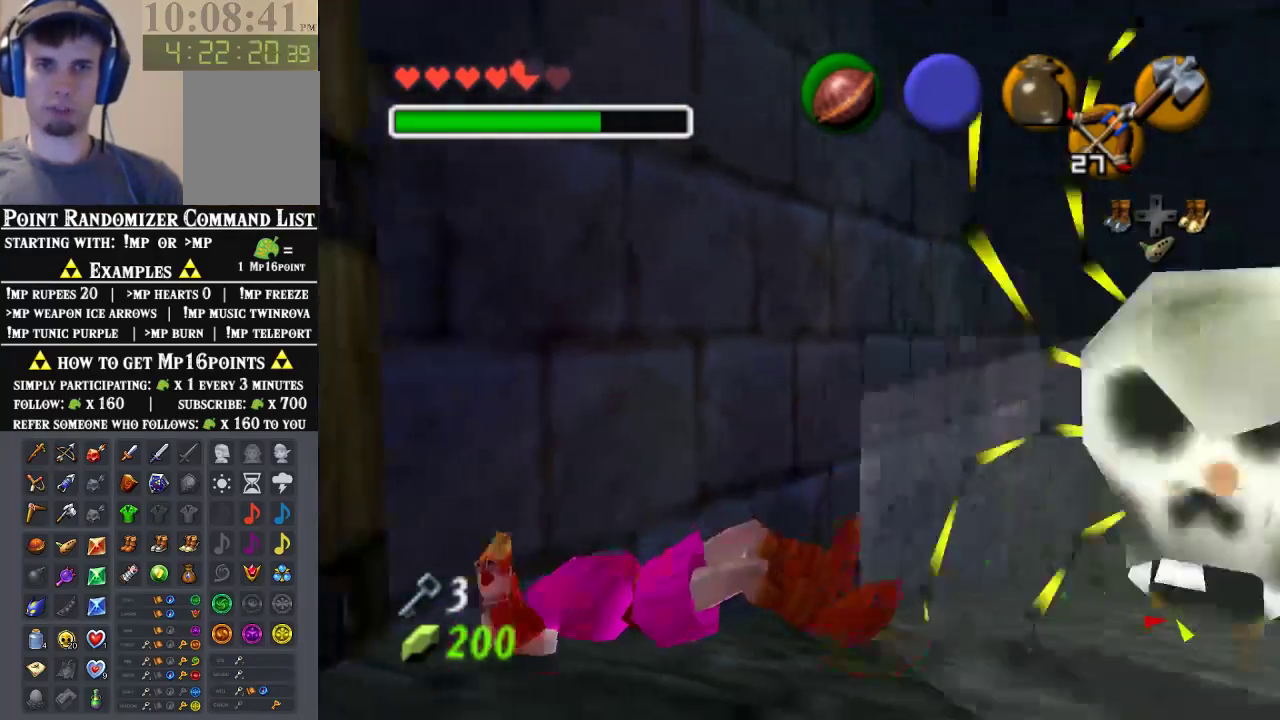
{"buttons": [], "left_stick": "down-right", "events": [[67, "left_stick", "down"], [133, "left_stick", "down-right"]]}
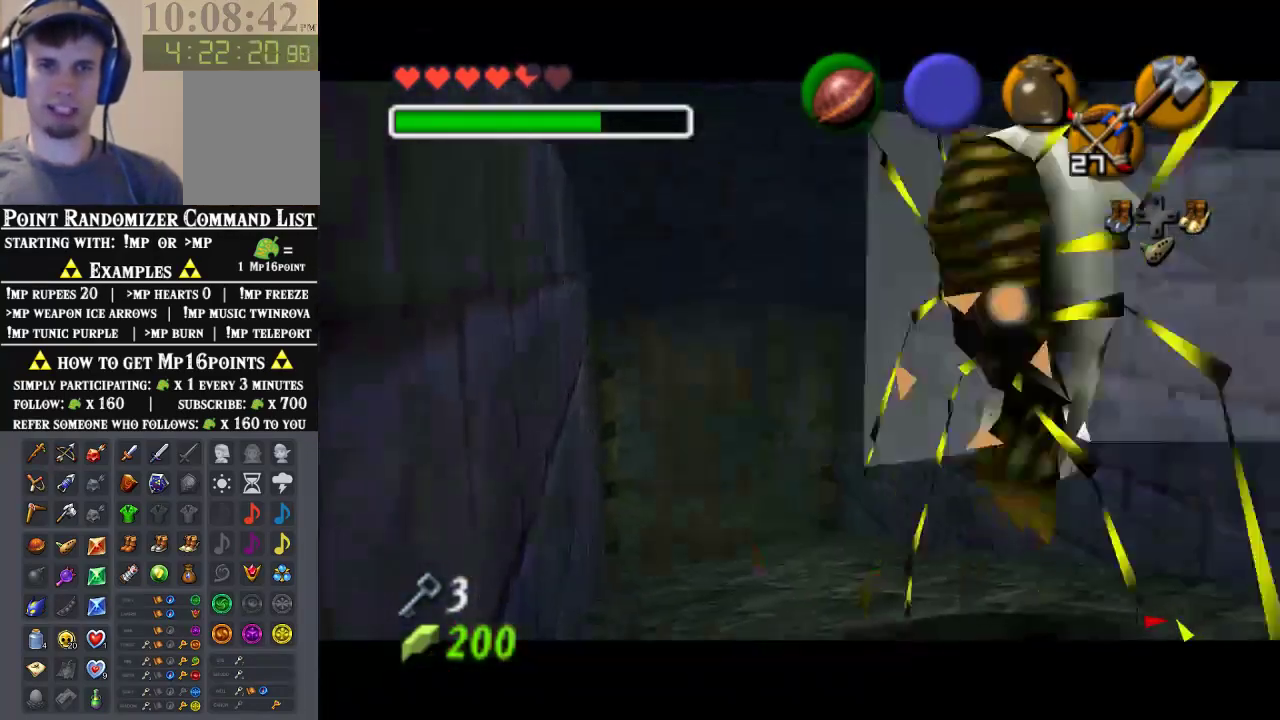
{"buttons": [], "left_stick": "down-right", "events": []}
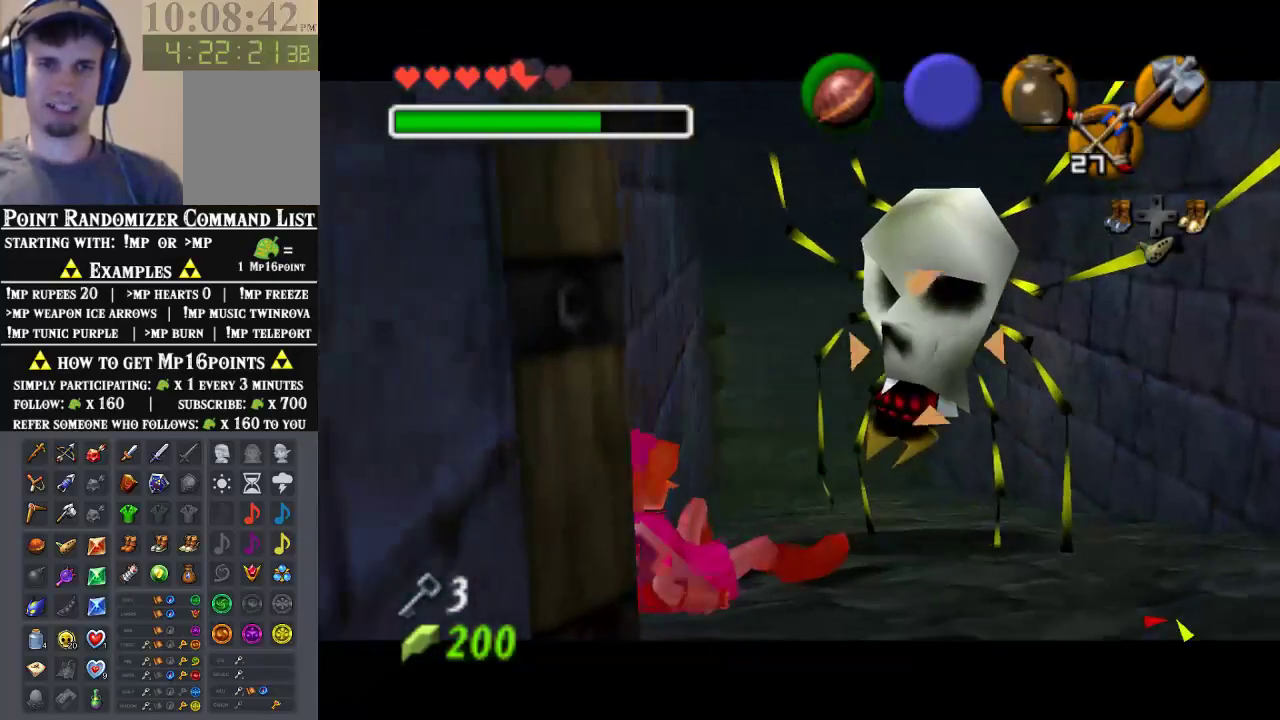
{"buttons": [], "left_stick": "down-right", "events": []}
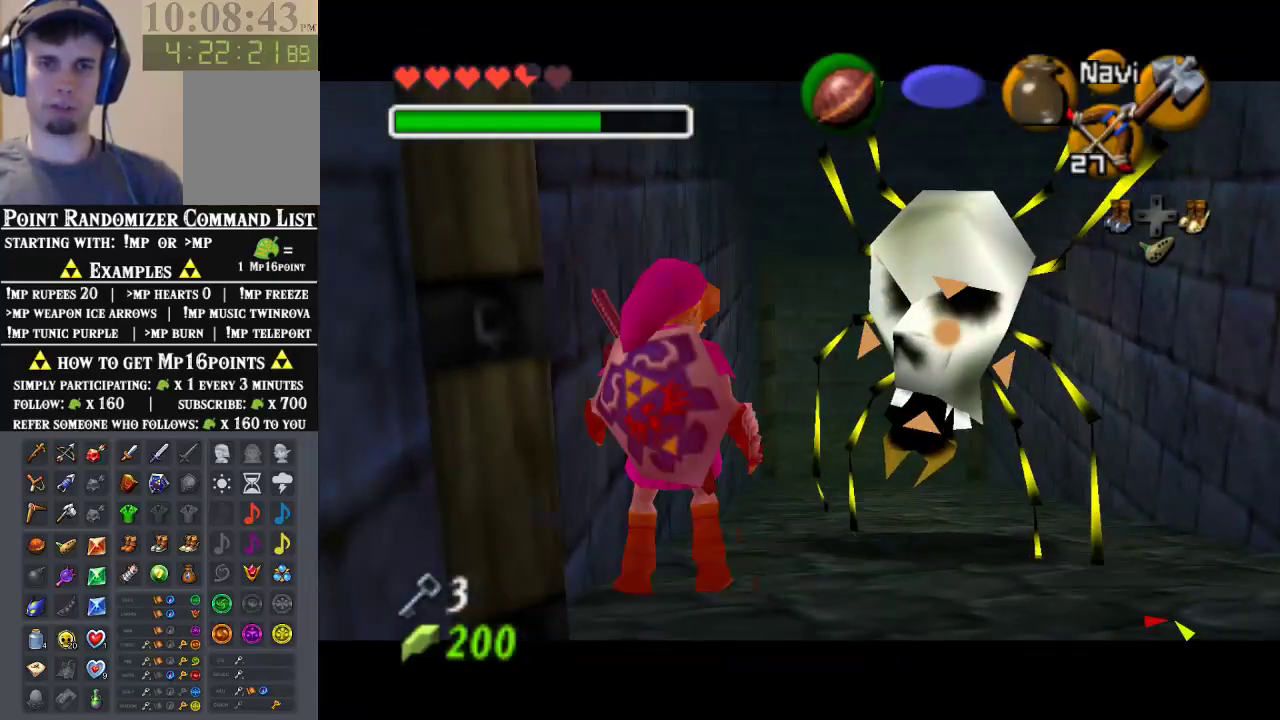
{"buttons": [], "left_stick": "center"}
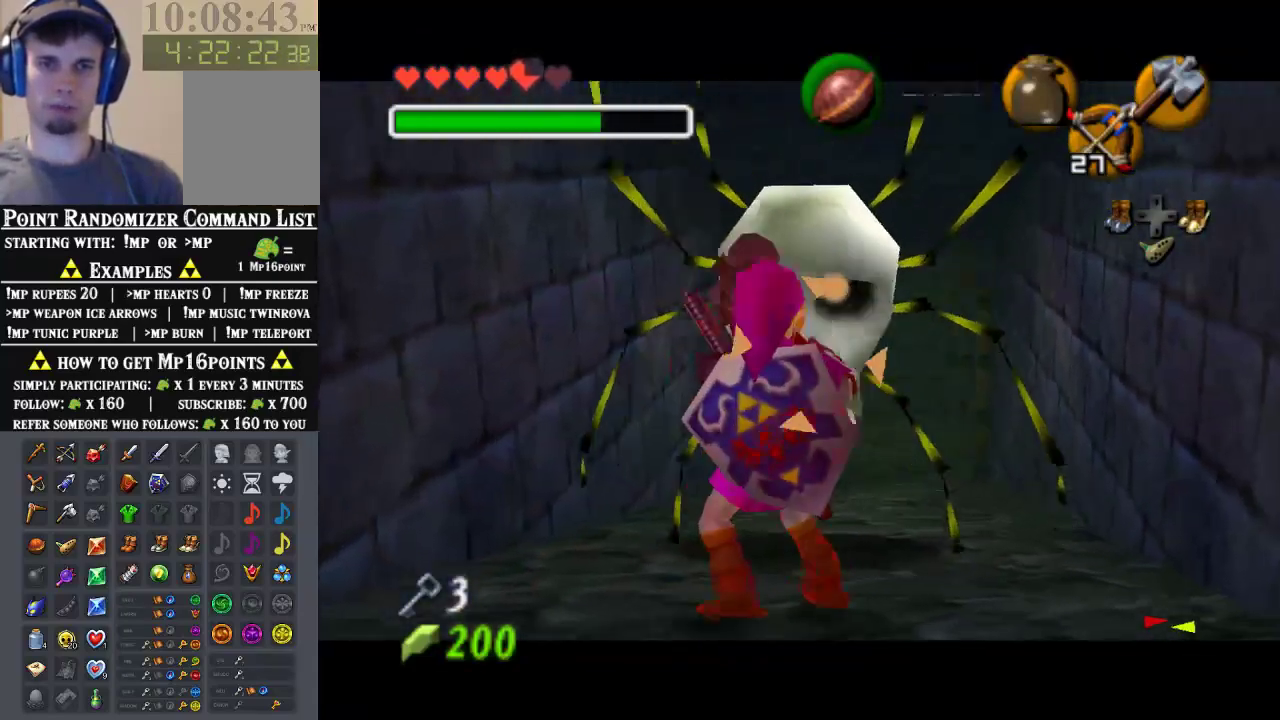
{"buttons": ["C_RIGHT"], "left_stick": "center", "events": [[133, "left_stick", "down"], [200, "left_stick", "center"], [267, "C_RIGHT", "down"]]}
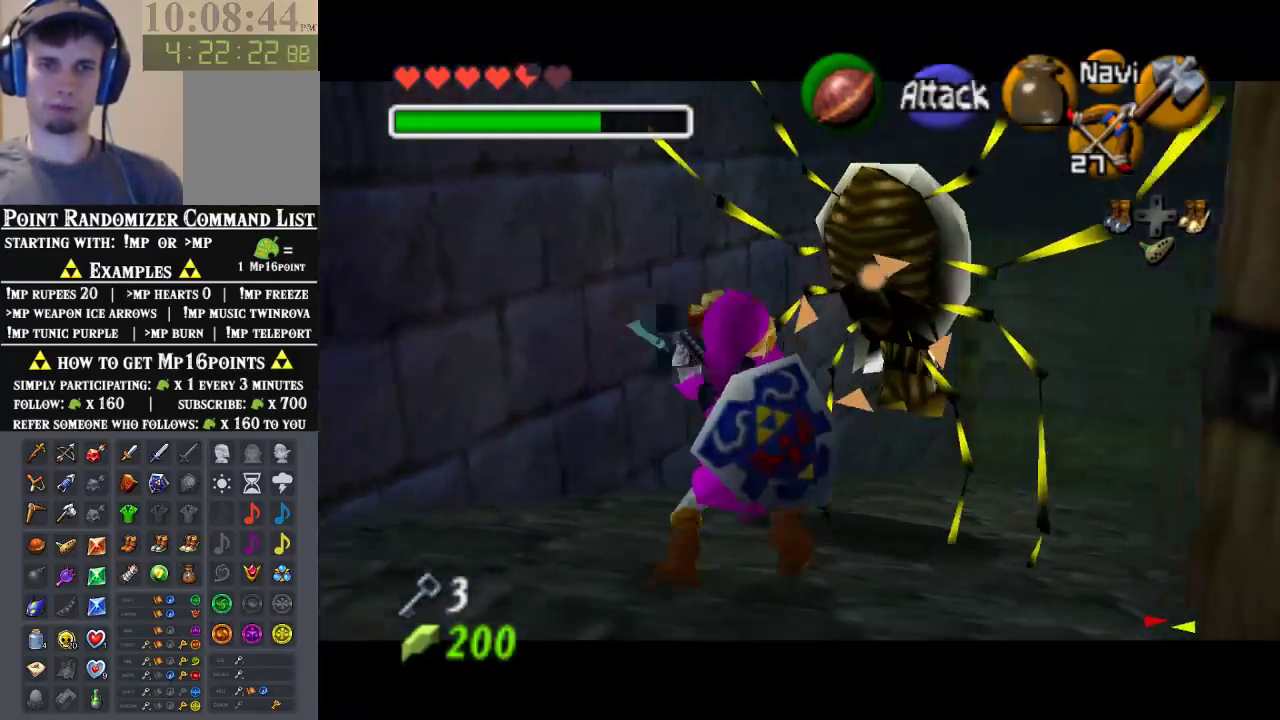
{"buttons": [], "left_stick": "center", "events": [[267, "C_RIGHT", "up"]]}
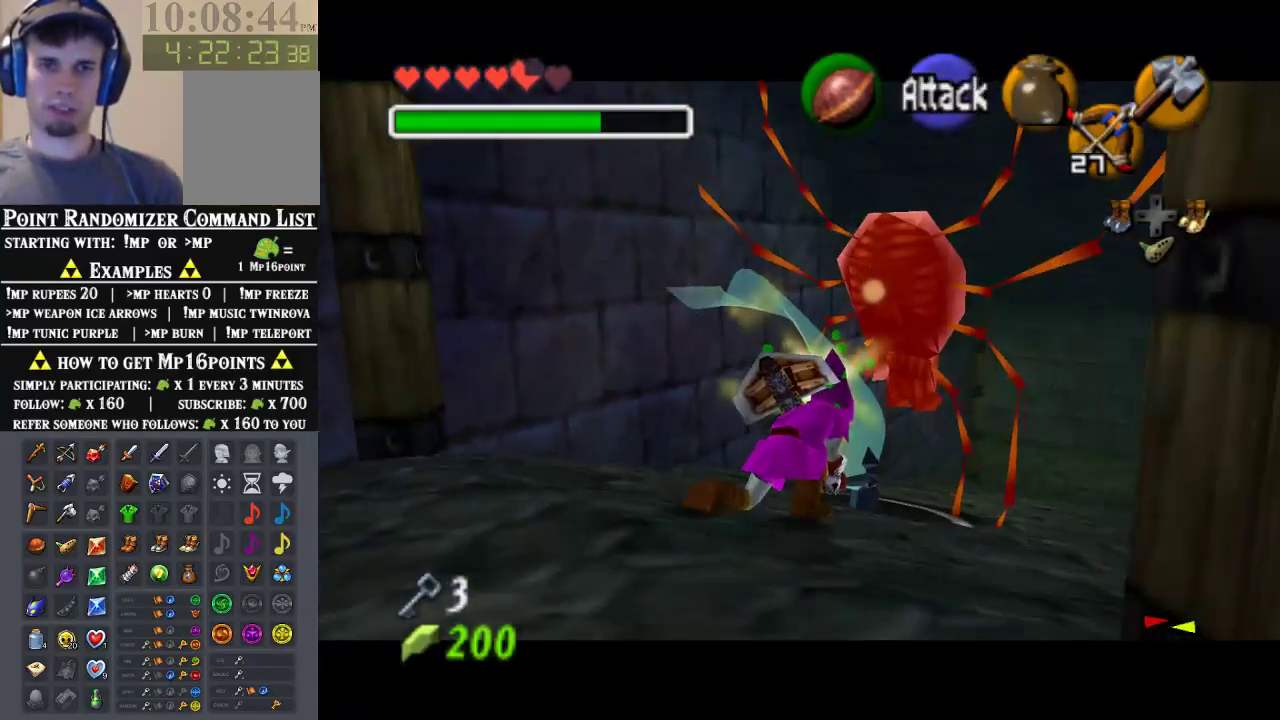
{"buttons": ["A"], "left_stick": "up-right", "events": [[167, "left_stick", "up-right"], [467, "A", "down"]]}
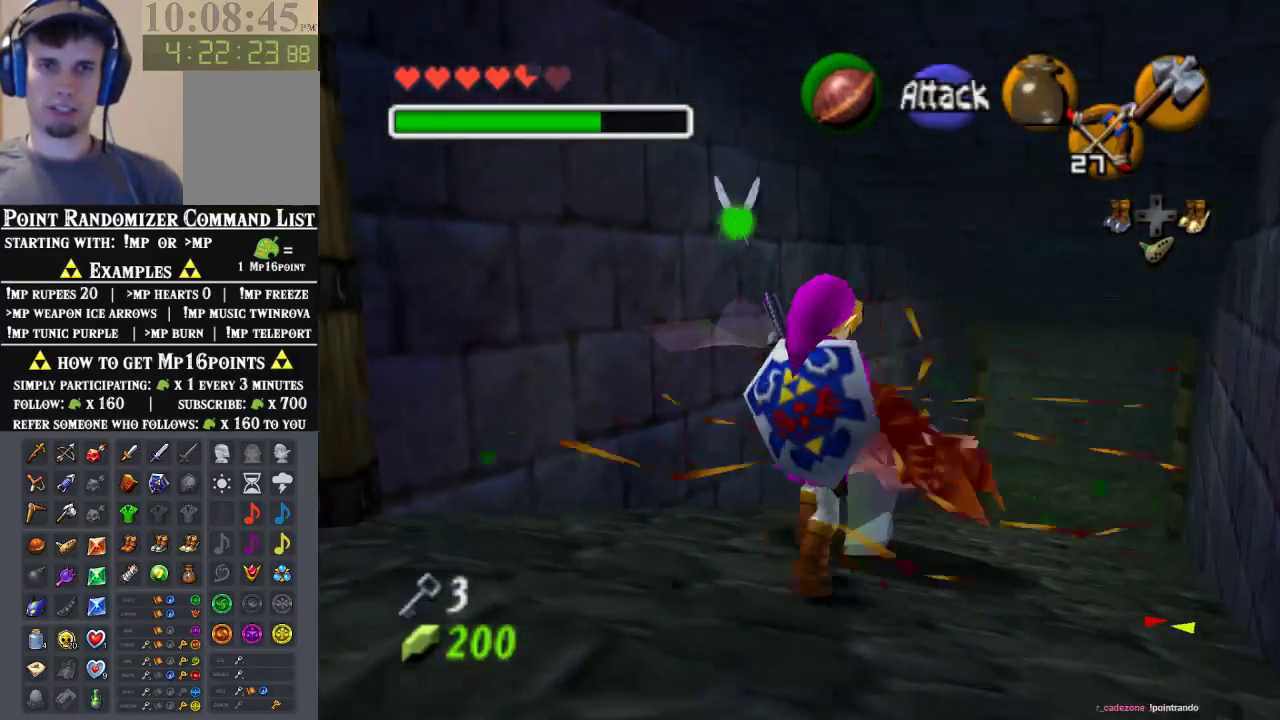
{"buttons": [], "left_stick": "up", "events": [[167, "A", "up"], [433, "left_stick", "up"]]}
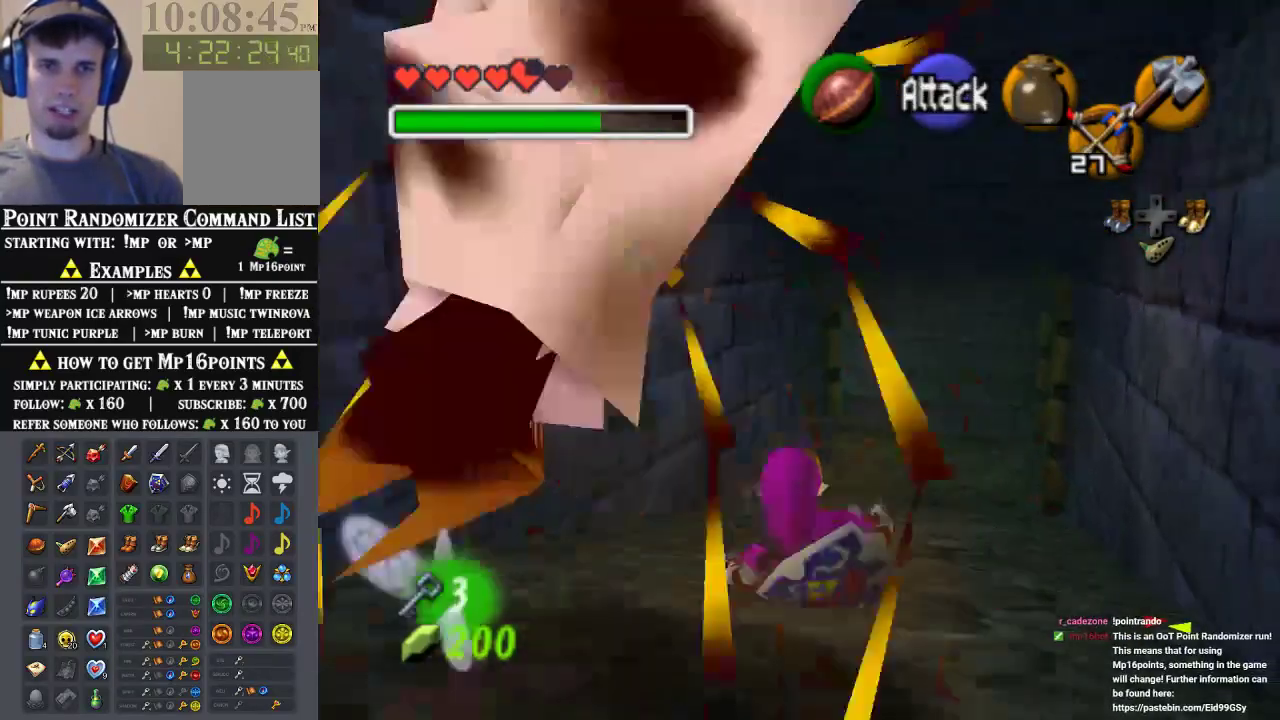
{"buttons": [], "left_stick": "up", "events": []}
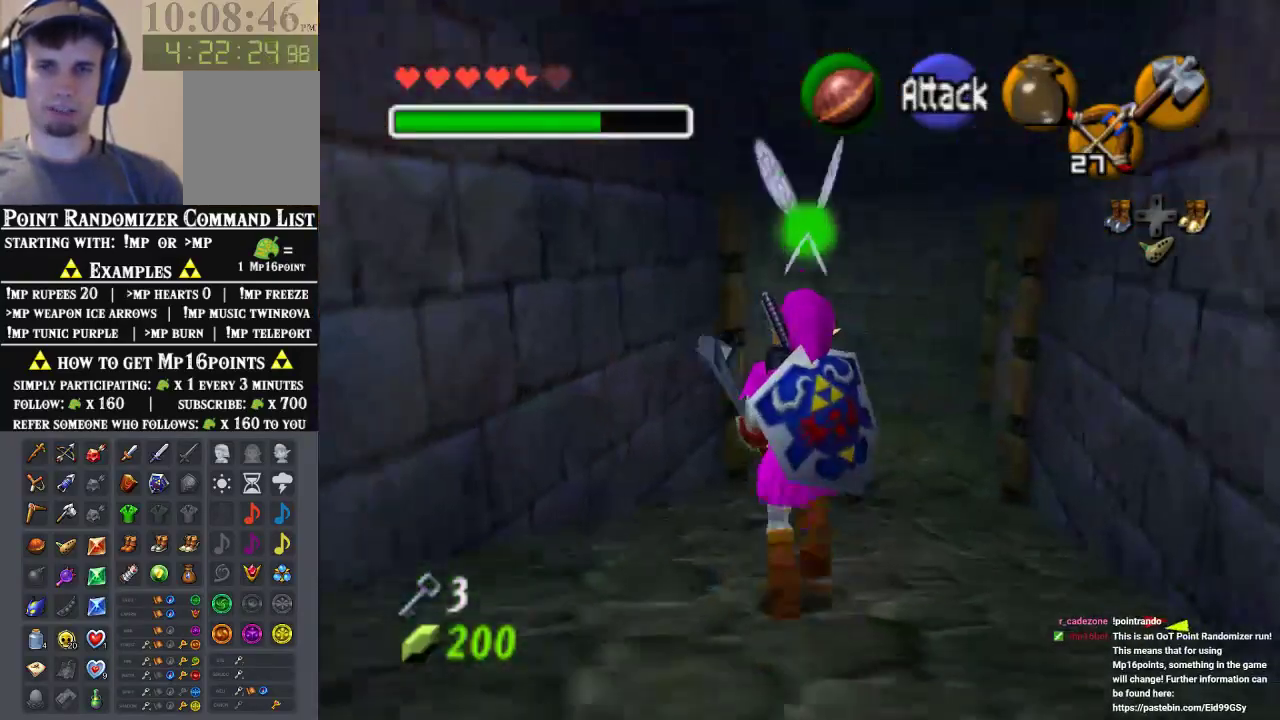
{"buttons": [], "left_stick": "center", "events": [[267, "left_stick", "center"]]}
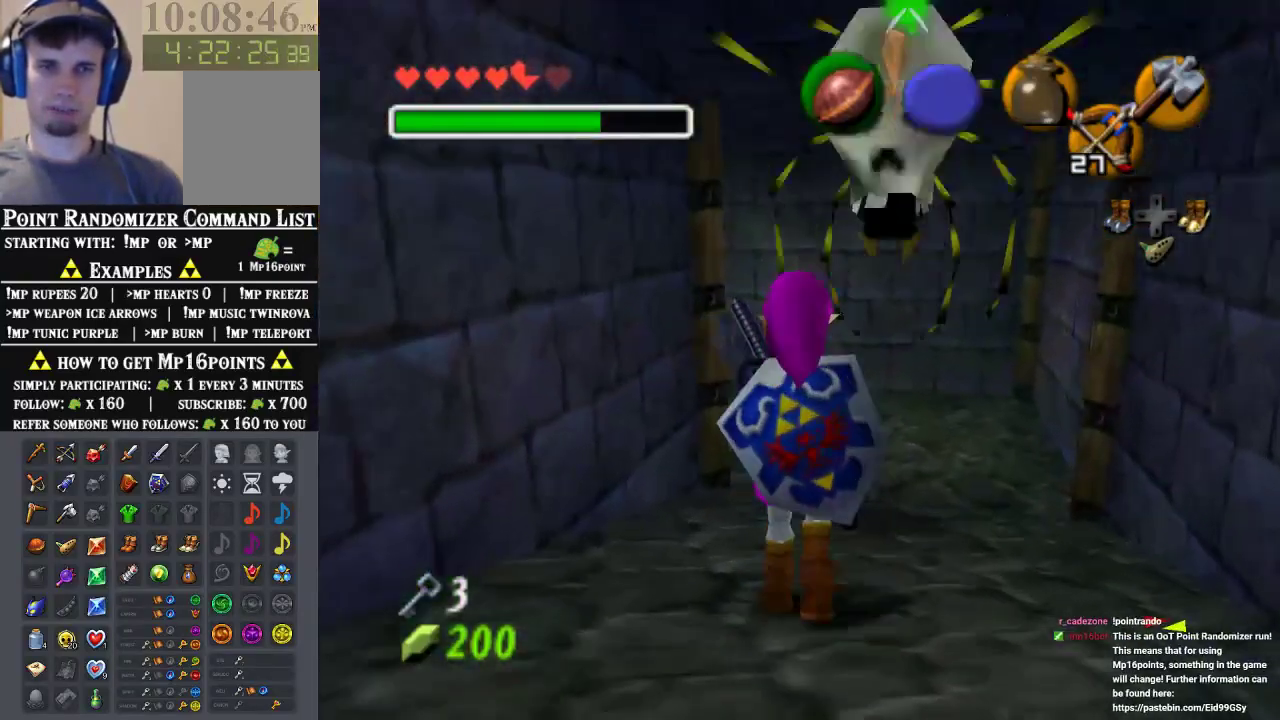
{"buttons": ["B"], "left_stick": "center", "events": [[467, "B", "down"]]}
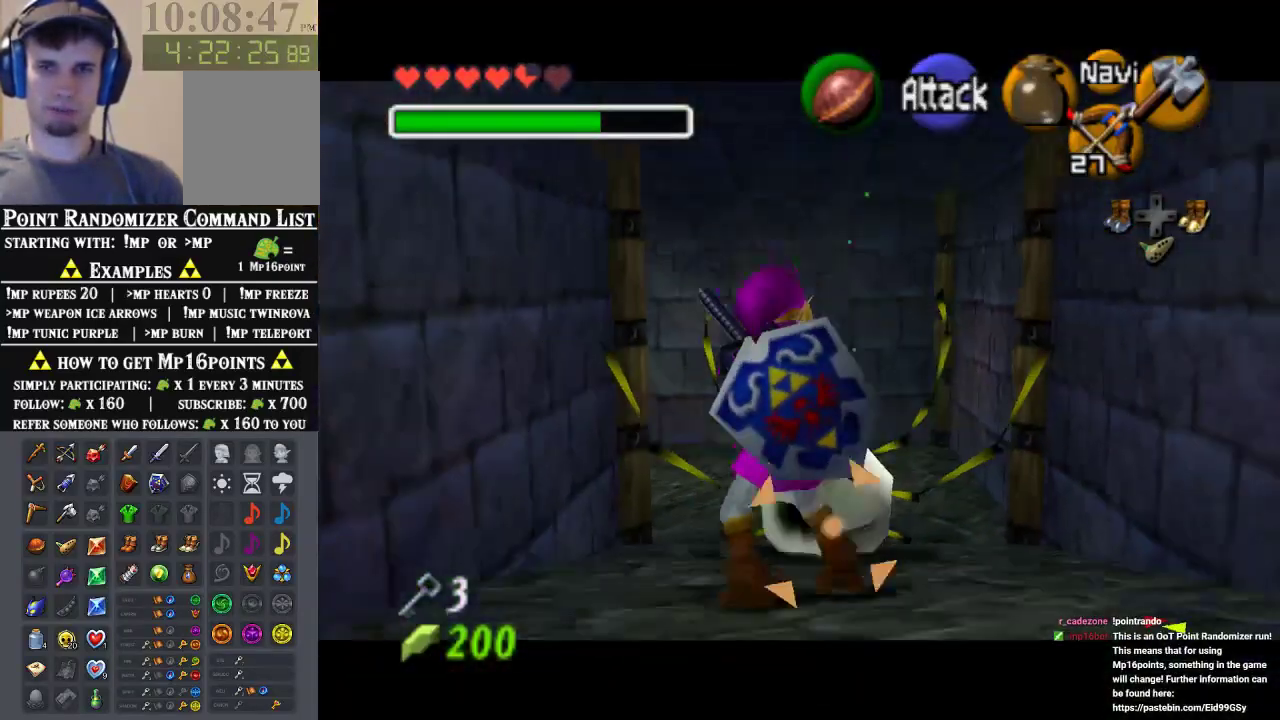
{"buttons": [], "left_stick": "center", "events": [[333, "B", "up"]]}
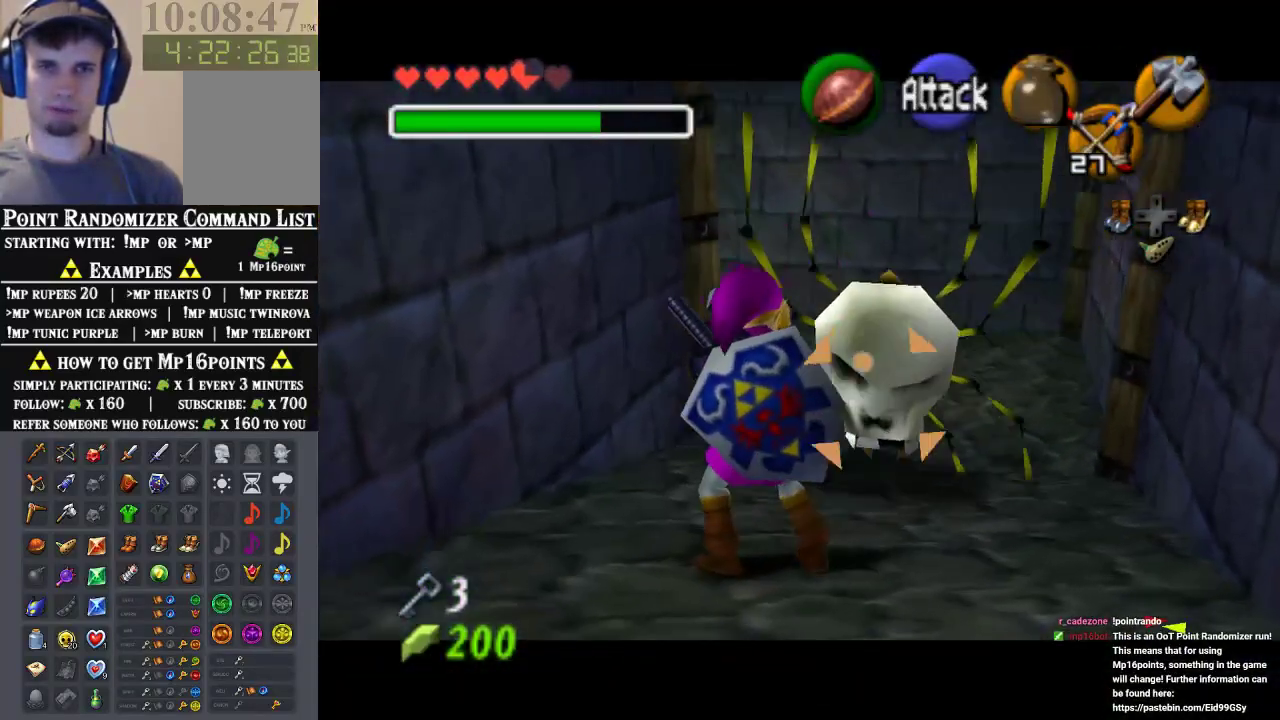
{"buttons": ["C_DOWN"], "left_stick": "center", "events": [[133, "C_DOWN", "down"]]}
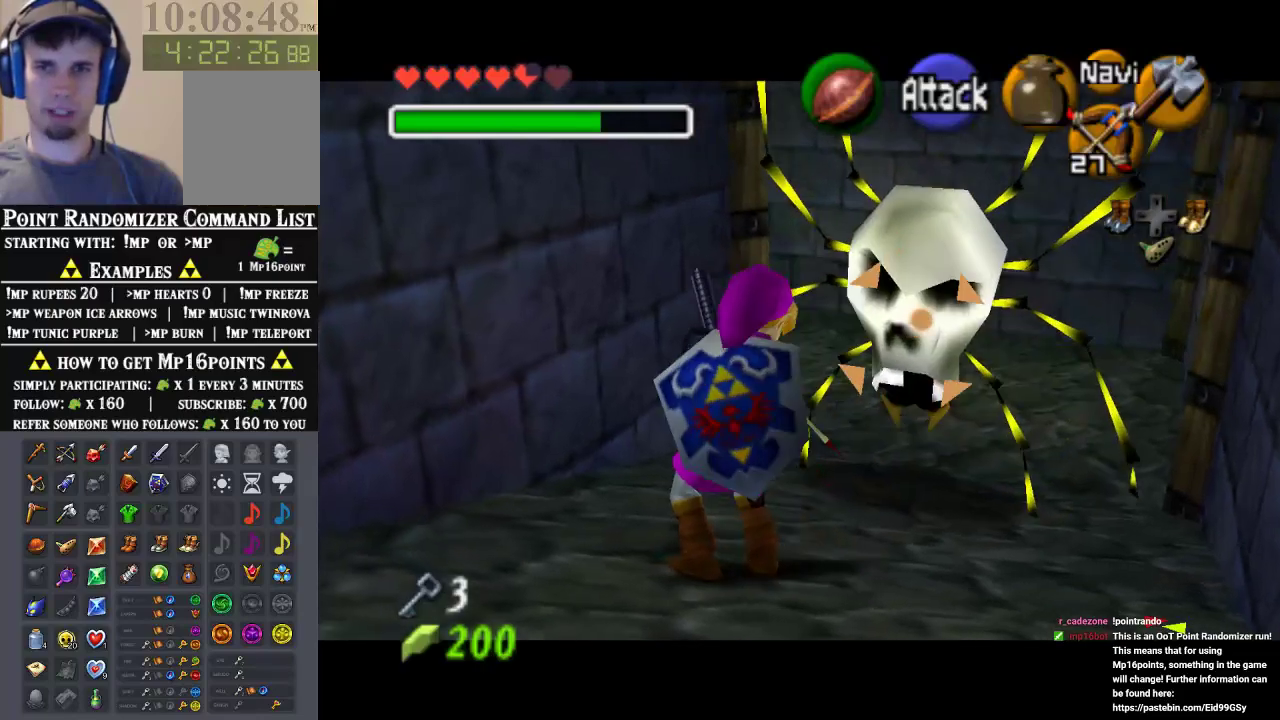
{"buttons": [], "left_stick": "center", "events": [[433, "C_DOWN", "up"]]}
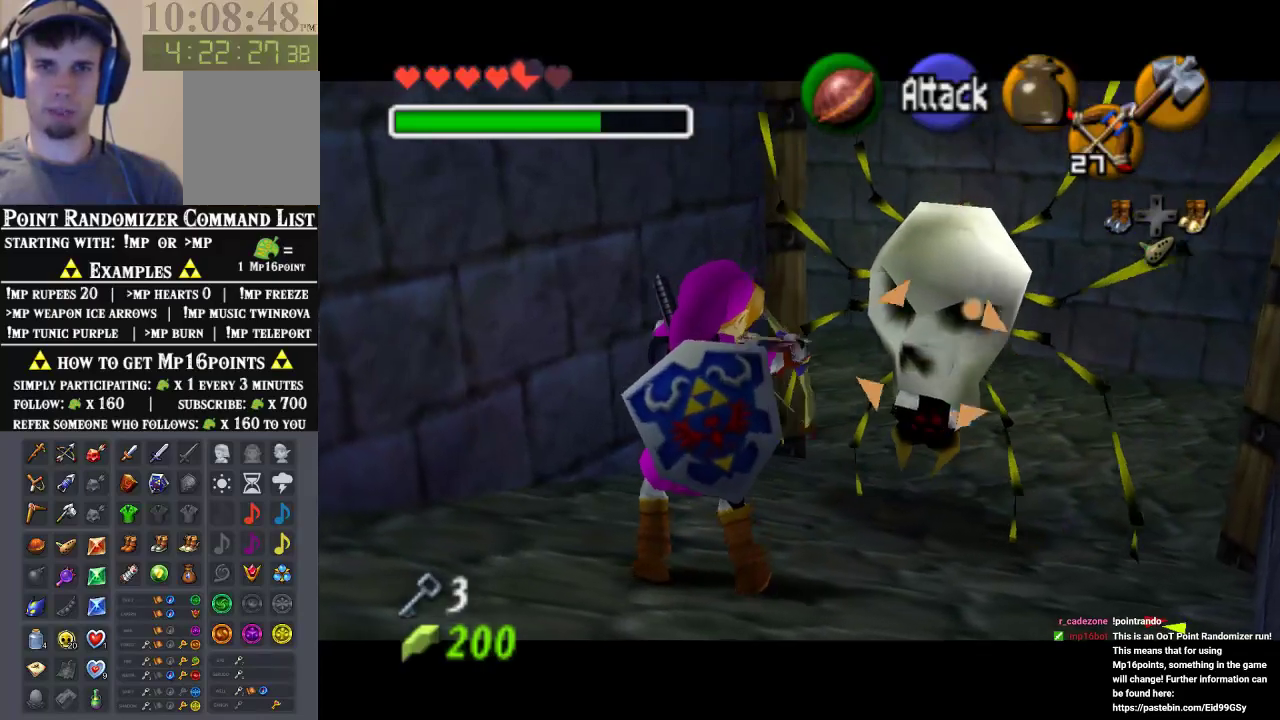
{"buttons": [], "left_stick": "up", "events": [[433, "left_stick", "up"]]}
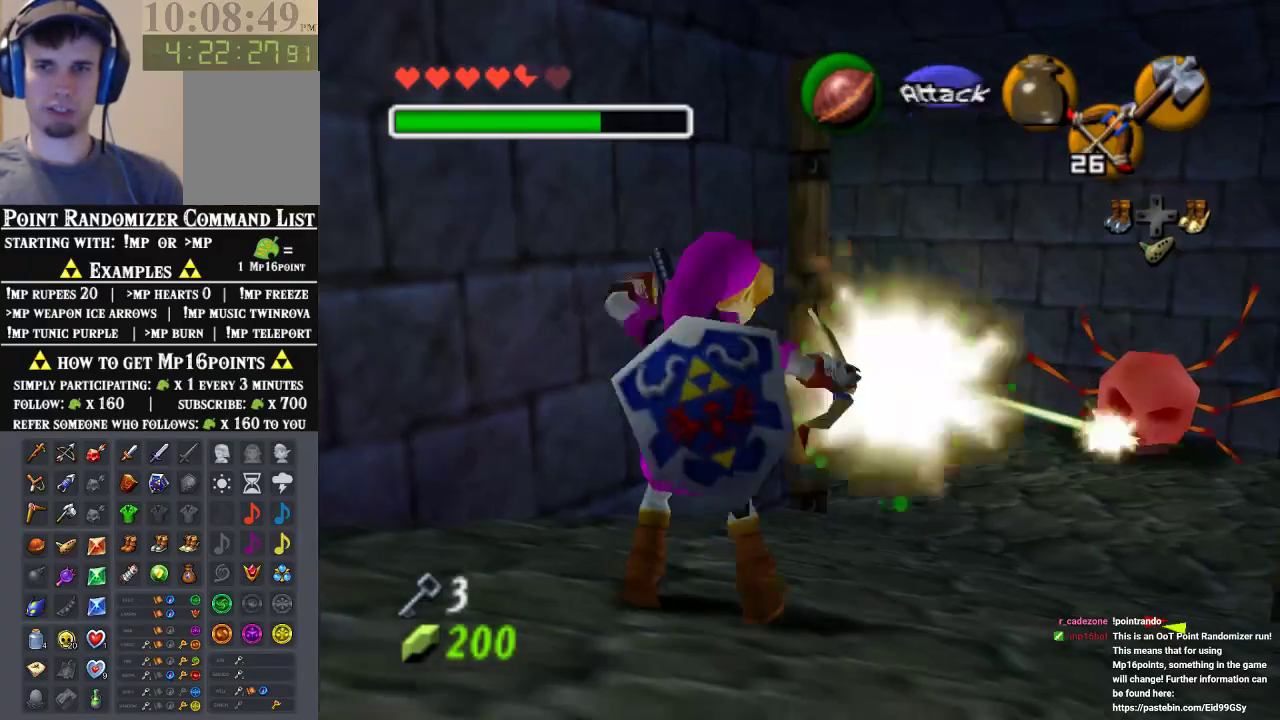
{"buttons": [], "left_stick": "up", "events": [[167, "A", "down"], [267, "A", "up"], [367, "A", "down"], [467, "A", "up"]]}
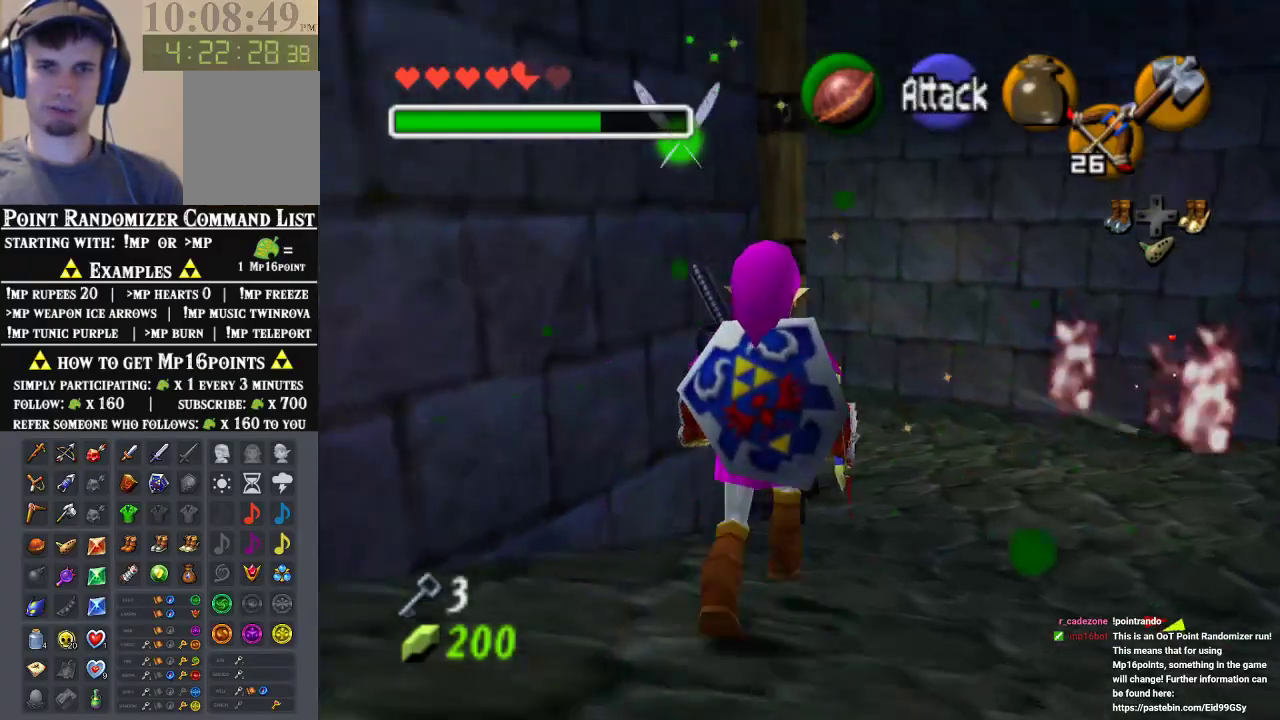
{"buttons": [], "left_stick": "up", "events": [[167, "left_stick", "up-right"], [400, "left_stick", "up"]]}
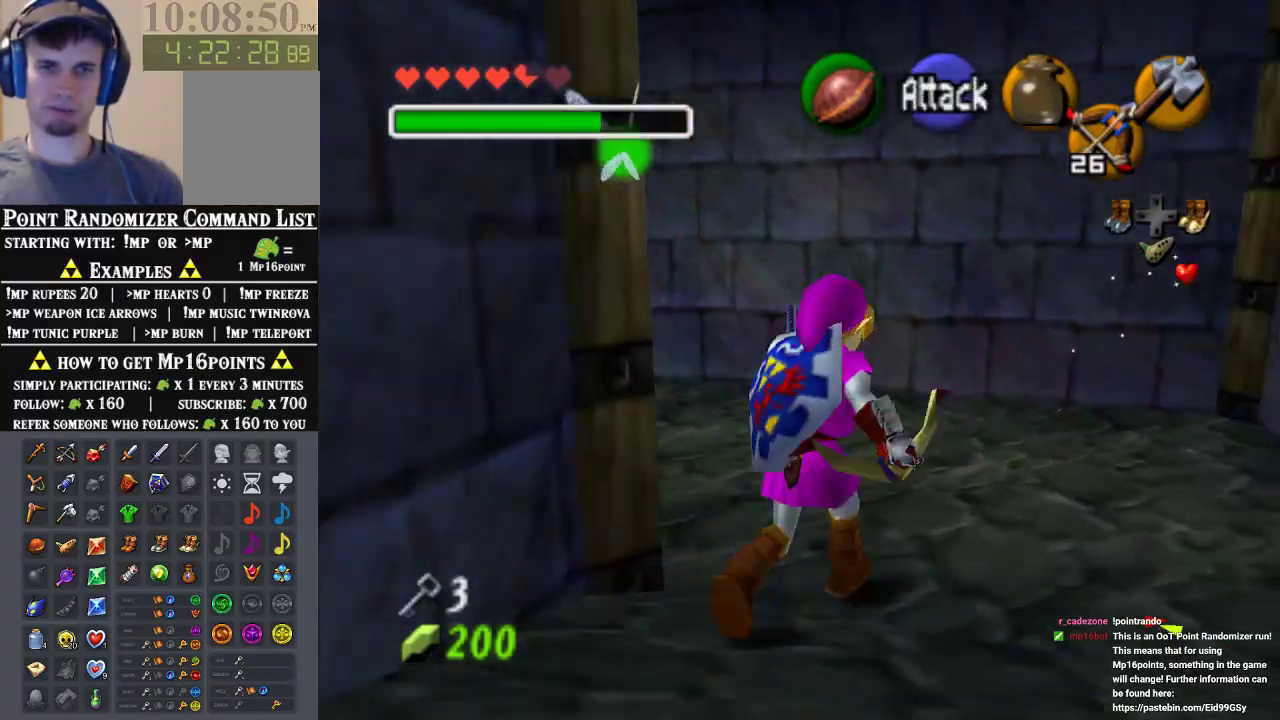
{"buttons": [], "left_stick": "up-left", "events": [[133, "left_stick", "up-left"]]}
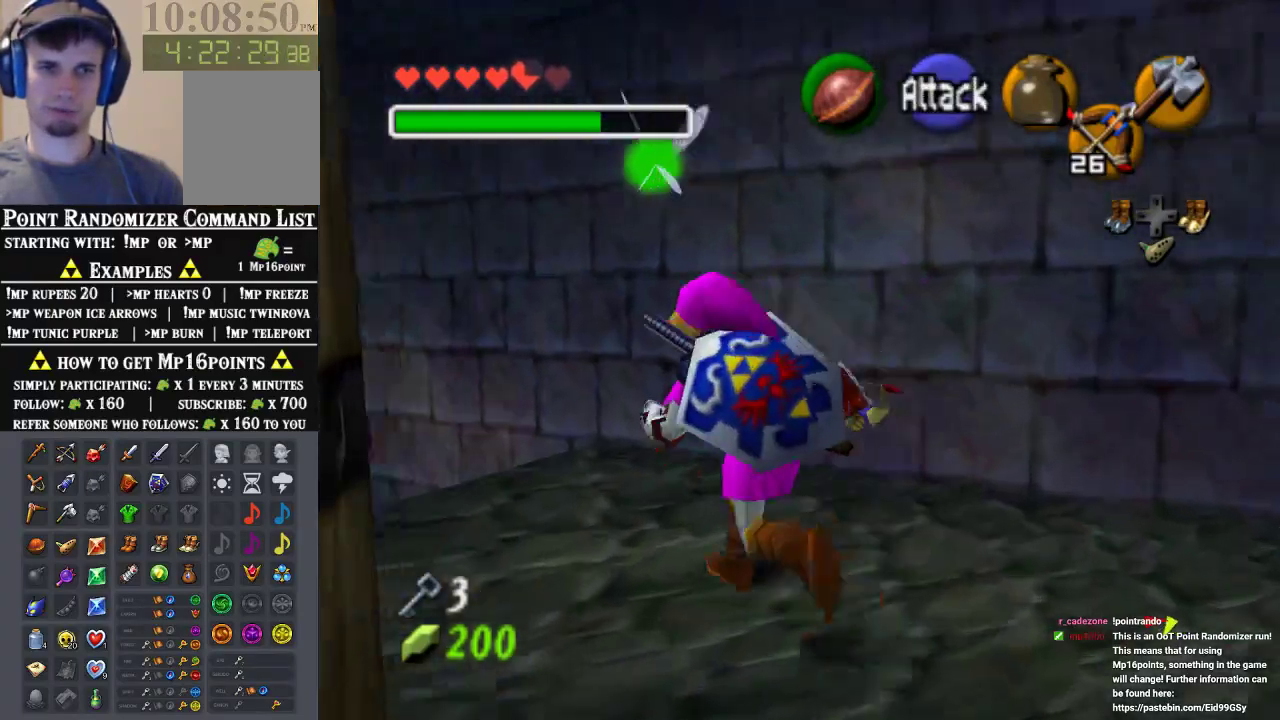
{"buttons": [], "left_stick": "up-left", "events": [[233, "A", "down"], [400, "A", "up"]]}
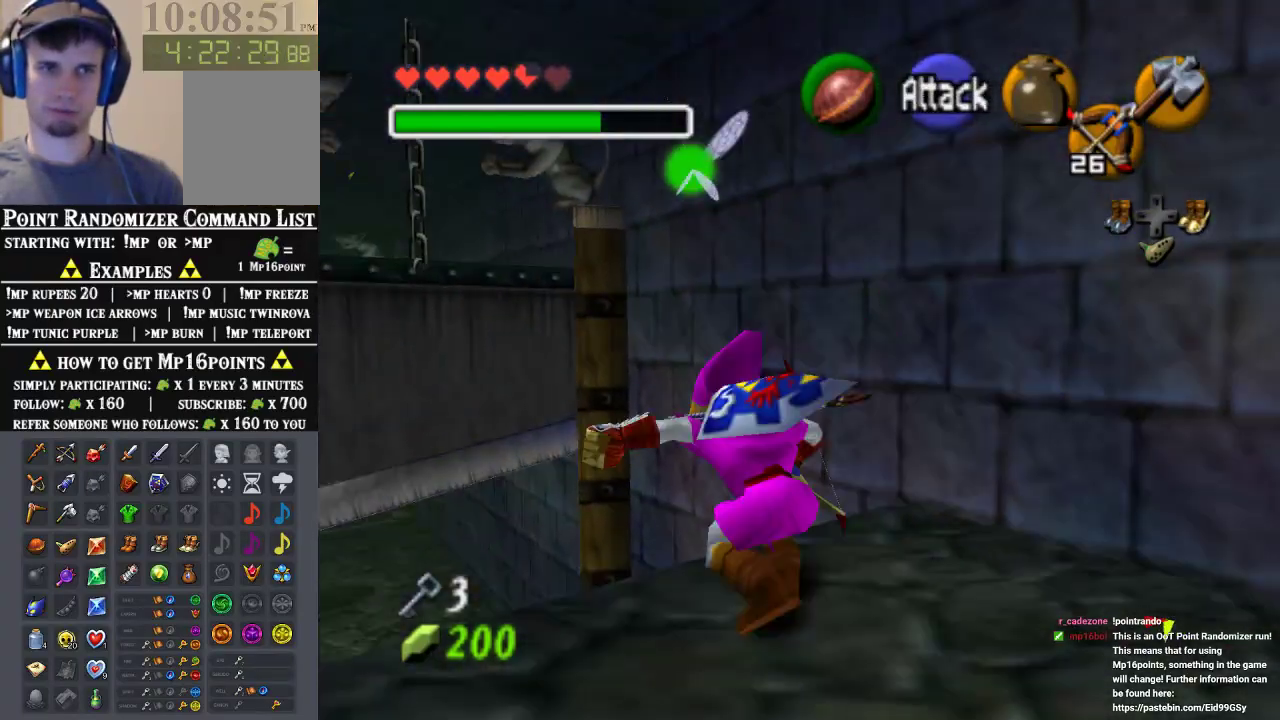
{"buttons": [], "left_stick": "up", "events": [[433, "left_stick", "up"]]}
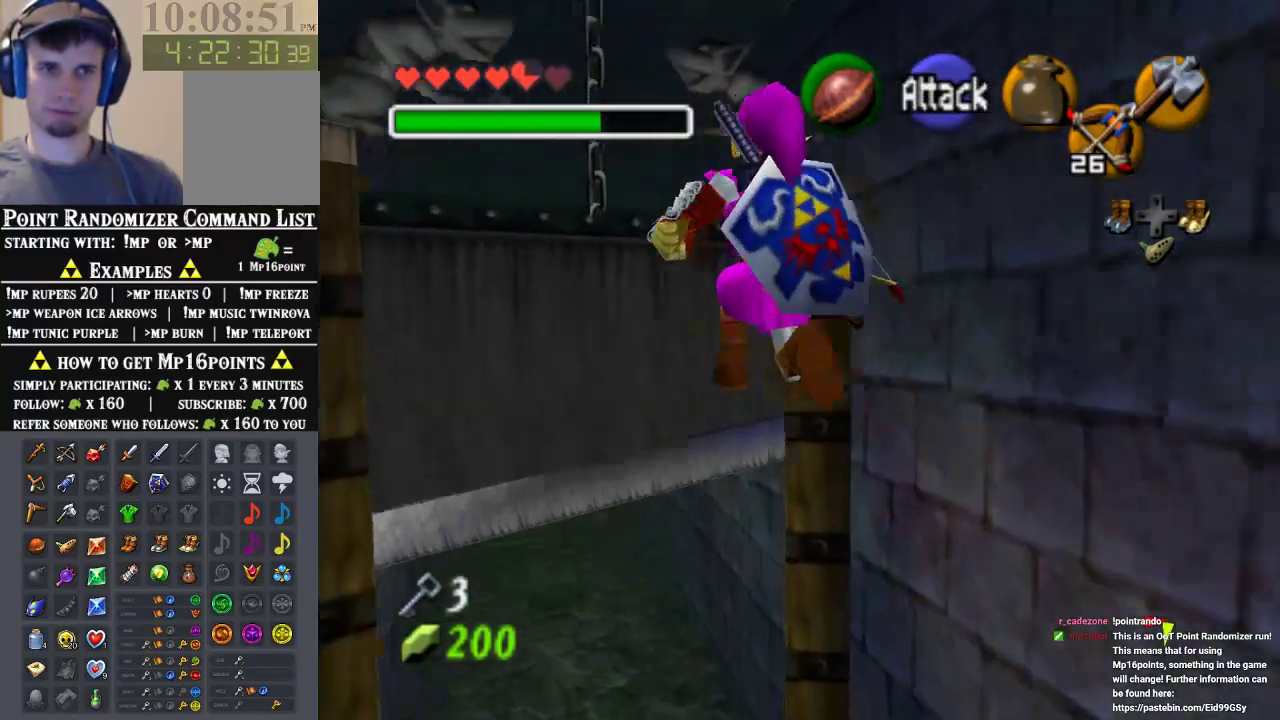
{"buttons": [], "left_stick": "up", "events": [[100, "left_stick", "up-left"], [400, "left_stick", "up"]]}
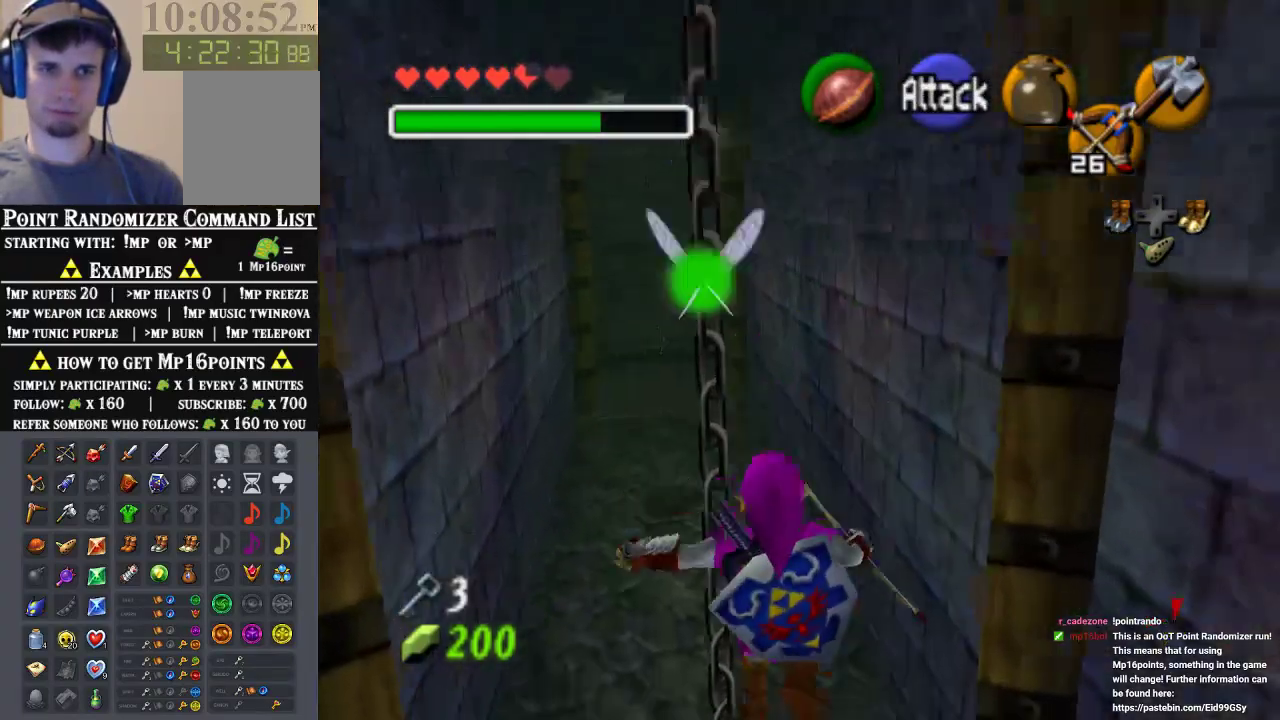
{"buttons": [], "left_stick": "up", "events": []}
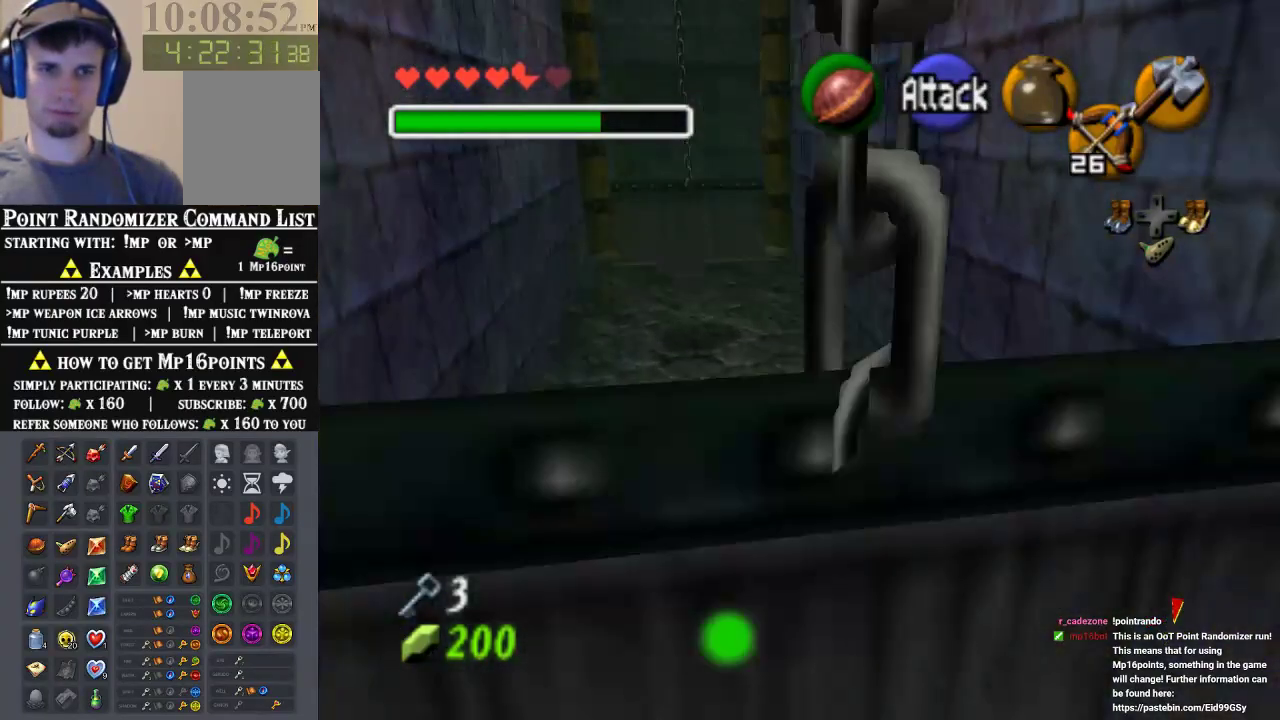
{"buttons": [], "left_stick": "up", "events": []}
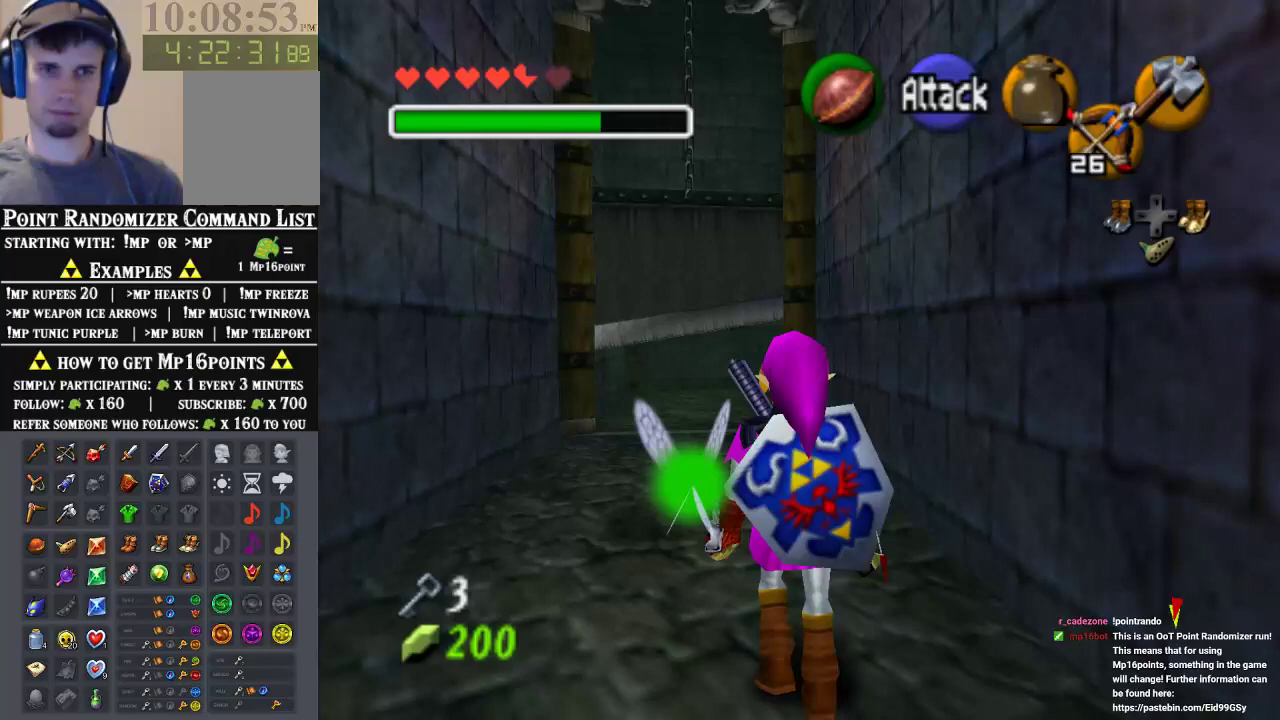
{"buttons": [], "left_stick": "up", "events": [[67, "A", "down"], [233, "A", "up"]]}
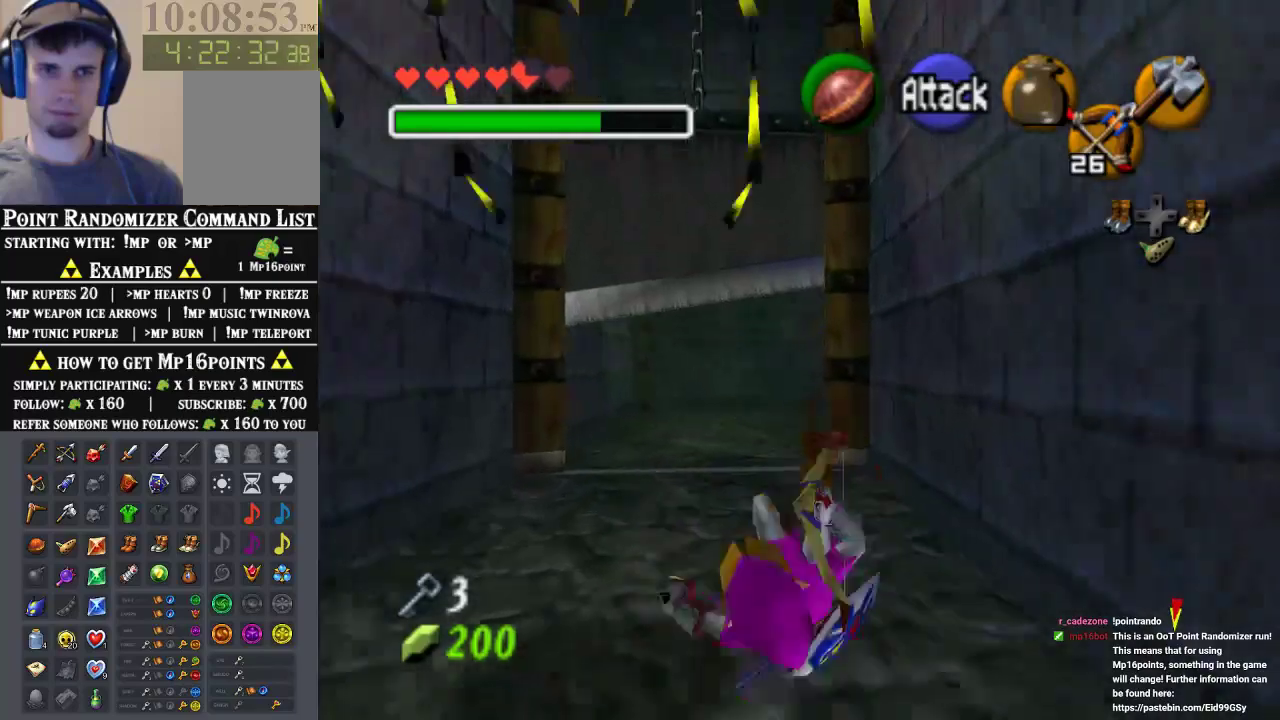
{"buttons": ["A"], "left_stick": "up", "events": [[367, "A", "down"]]}
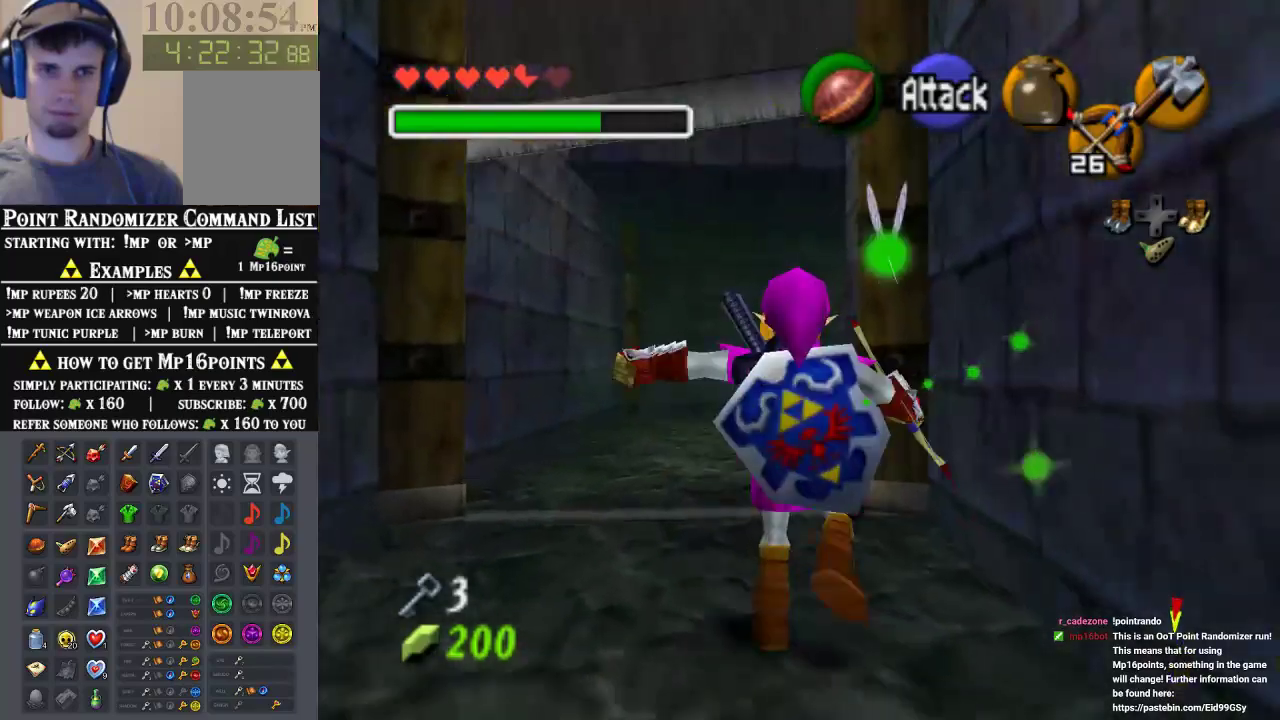
{"buttons": [], "left_stick": "up", "events": [[67, "A", "up"]]}
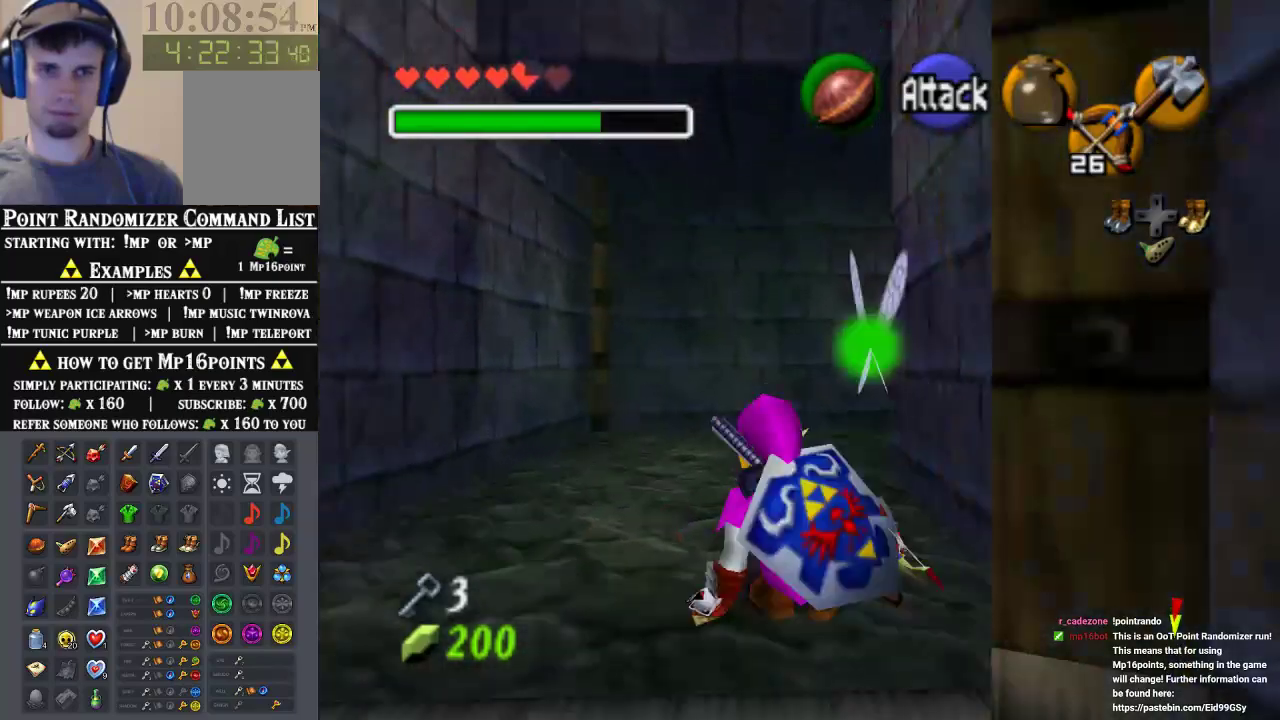
{"buttons": [], "left_stick": "up", "events": [[33, "A", "down"], [167, "A", "up"]]}
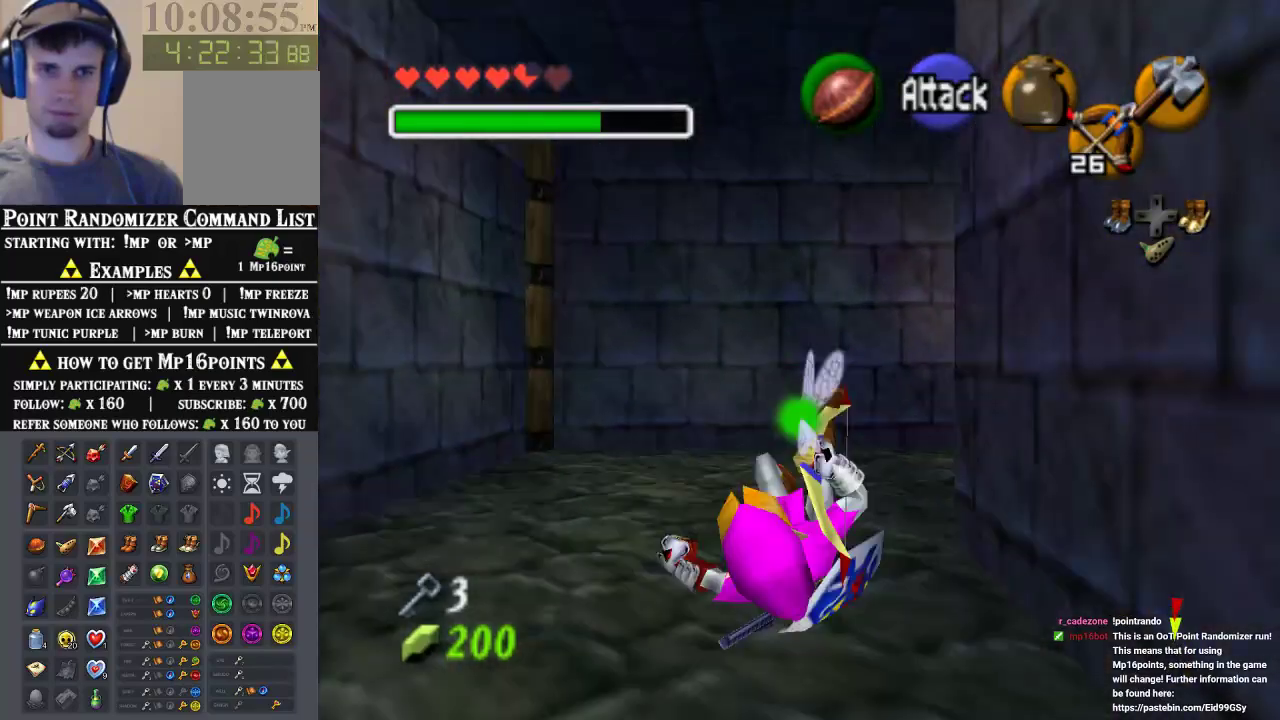
{"buttons": [], "left_stick": "up-right", "events": [[133, "left_stick", "right"], [300, "A", "down"], [400, "left_stick", "up-right"], [467, "A", "up"]]}
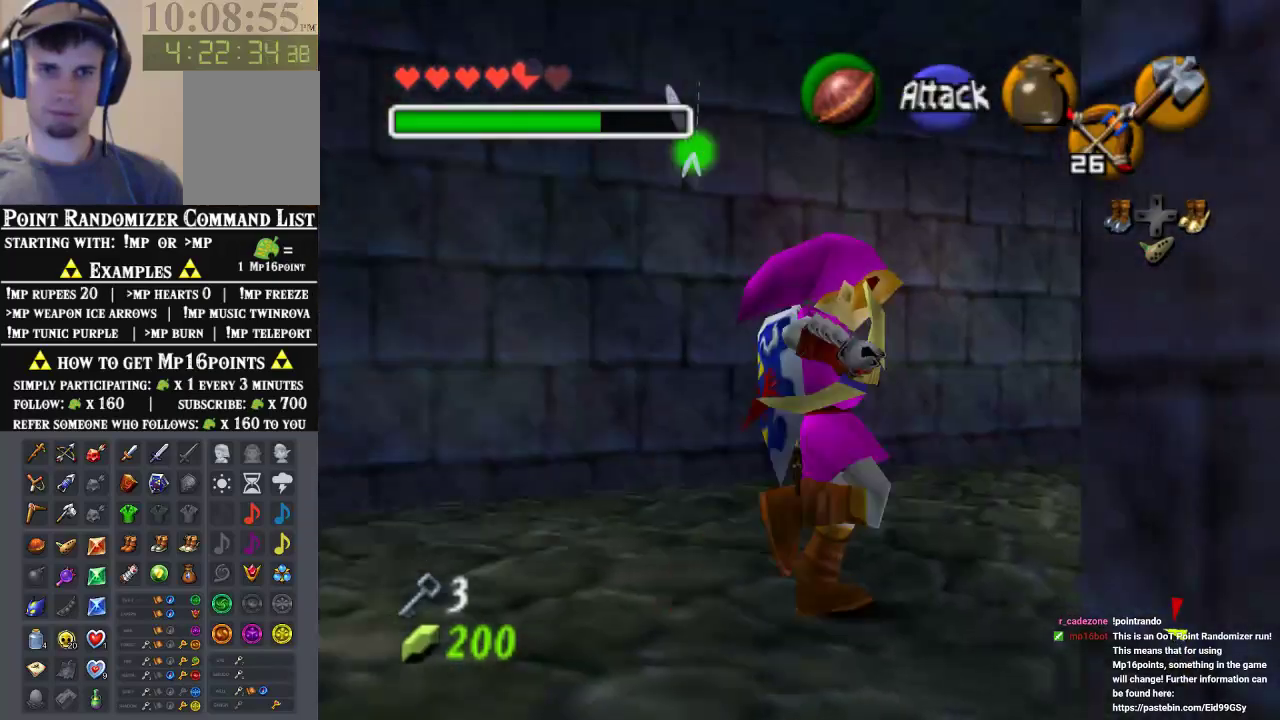
{"buttons": [], "left_stick": "up-left", "events": [[67, "left_stick", "up"], [500, "left_stick", "up-left"]]}